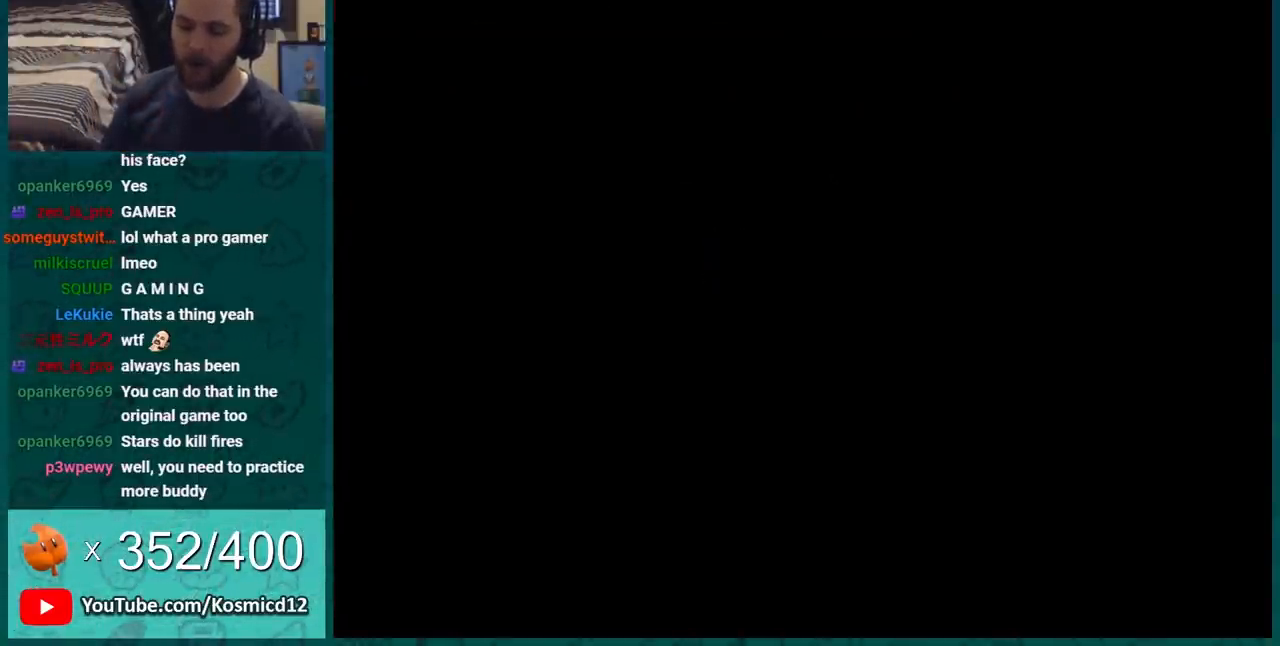
Gameplay with a controller (Nintendo layout); each line is a JSON object with the inputs held at the frame after it. "events" lists button and stick changes between this image and that frame as [ms after this image, input, new state], when the widget could be followed in between. Not read: L3 R3.
{"buttons": ["B"], "events": [[350, "B", "down"]]}
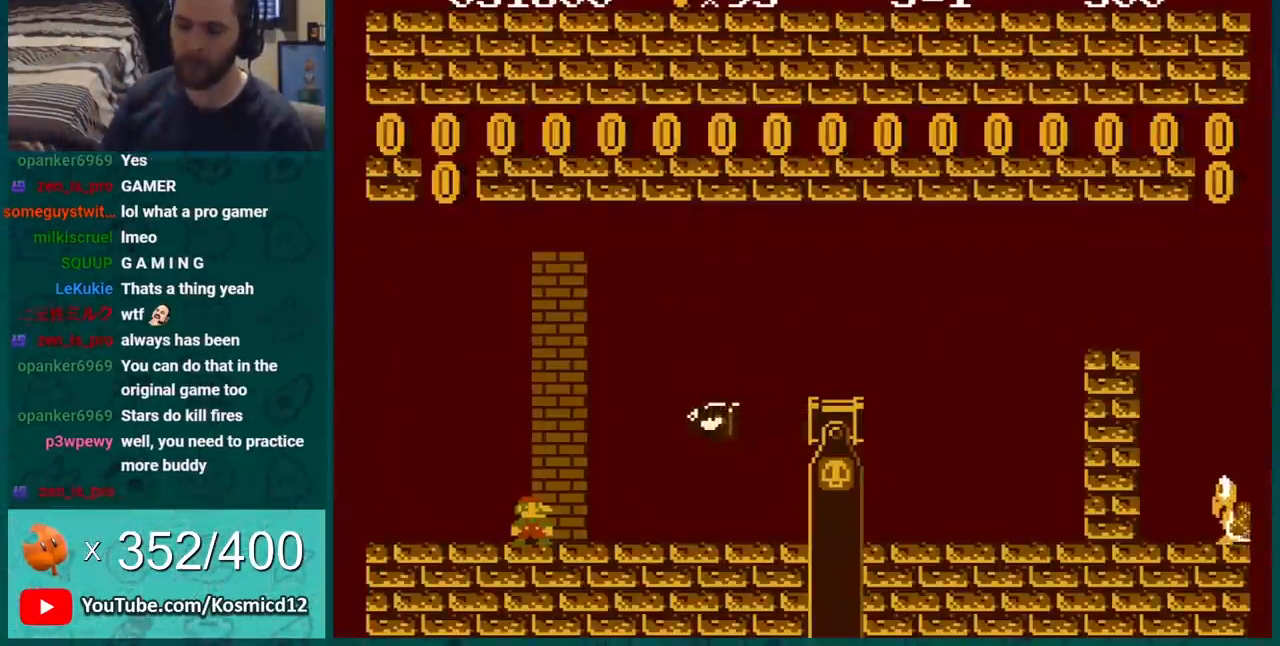
{"buttons": ["B", "DPAD_RIGHT"], "events": [[383, "DPAD_RIGHT", "down"]]}
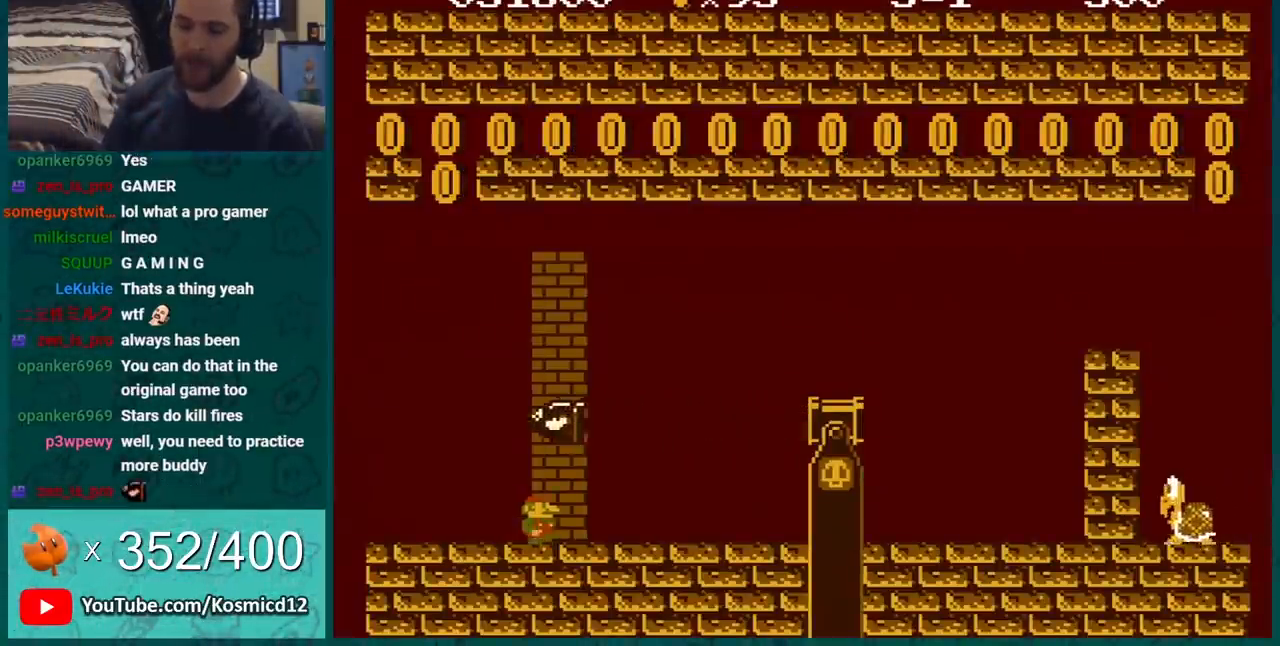
{"buttons": ["B", "DPAD_RIGHT"], "events": [[167, "DPAD_RIGHT", "up"], [317, "DPAD_RIGHT", "down"]]}
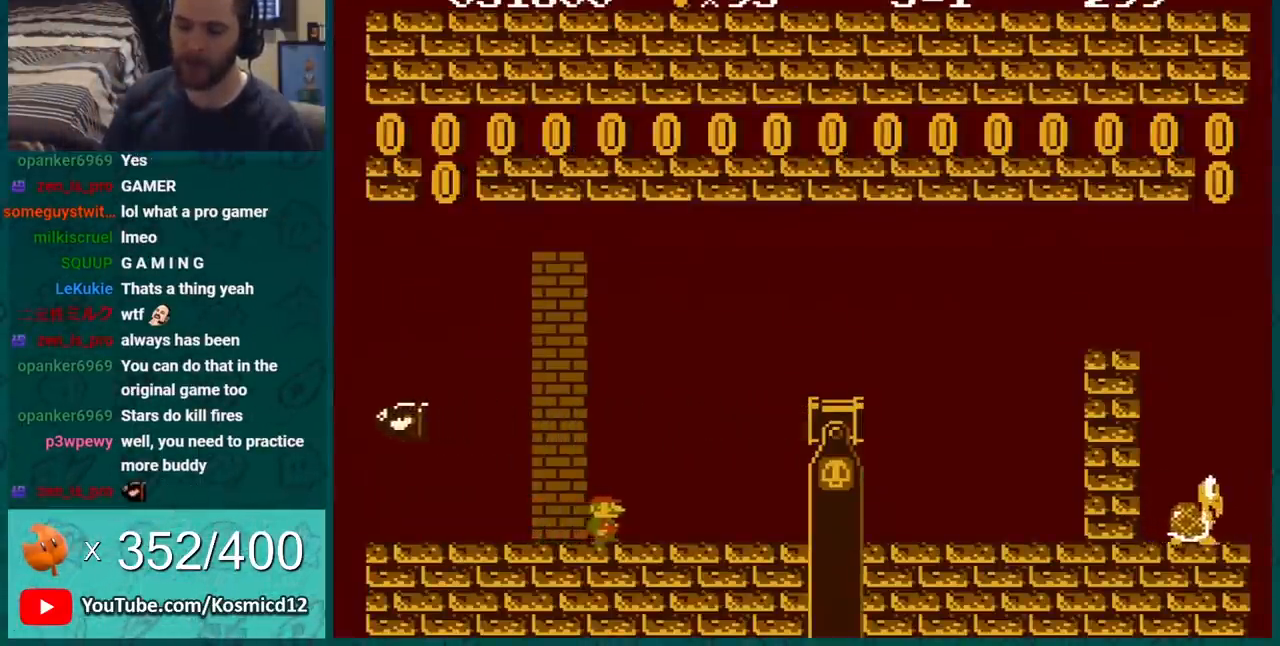
{"buttons": ["A", "B", "DPAD_RIGHT"], "events": [[33, "DPAD_RIGHT", "up"], [150, "DPAD_RIGHT", "down"], [283, "A", "down"]]}
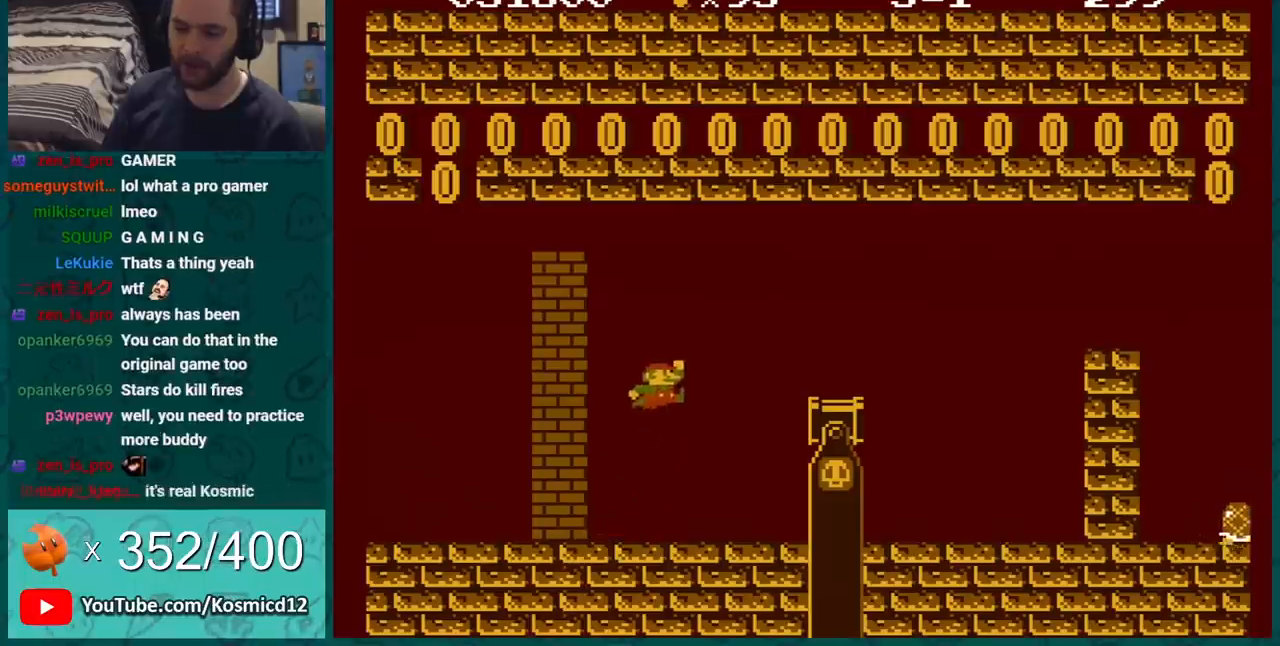
{"buttons": ["B", "DPAD_RIGHT"], "events": [[400, "A", "up"]]}
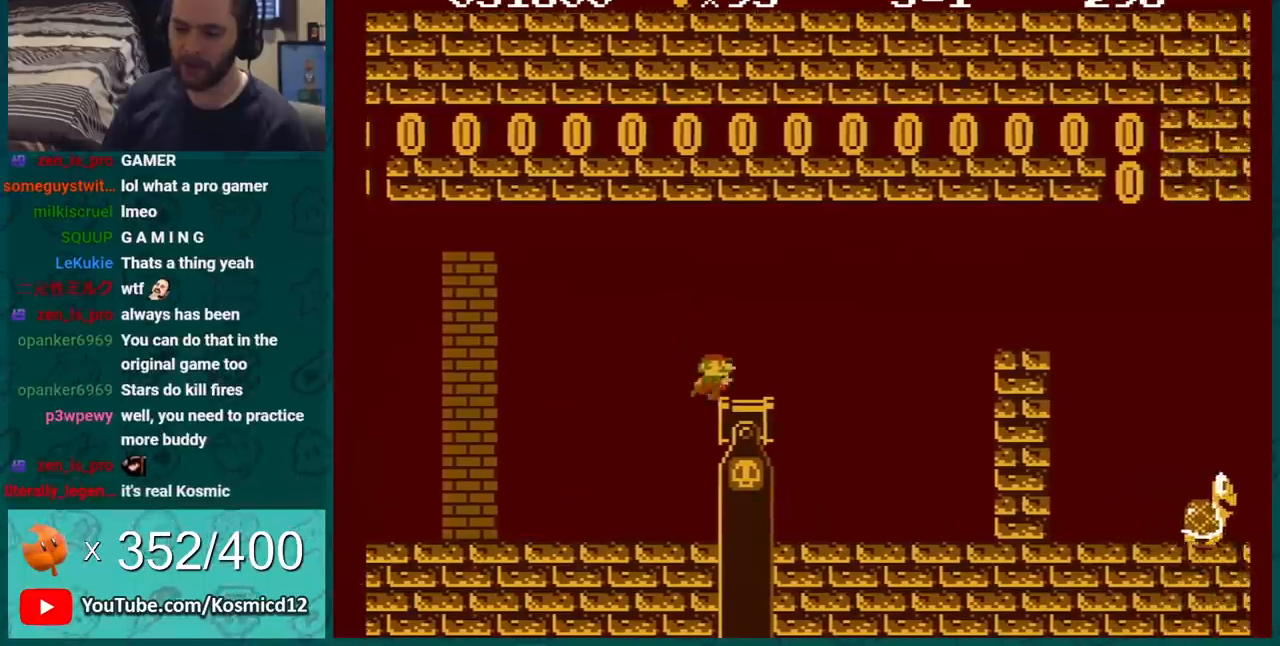
{"buttons": ["B", "DPAD_RIGHT"], "events": [[183, "A", "down"], [300, "A", "up"]]}
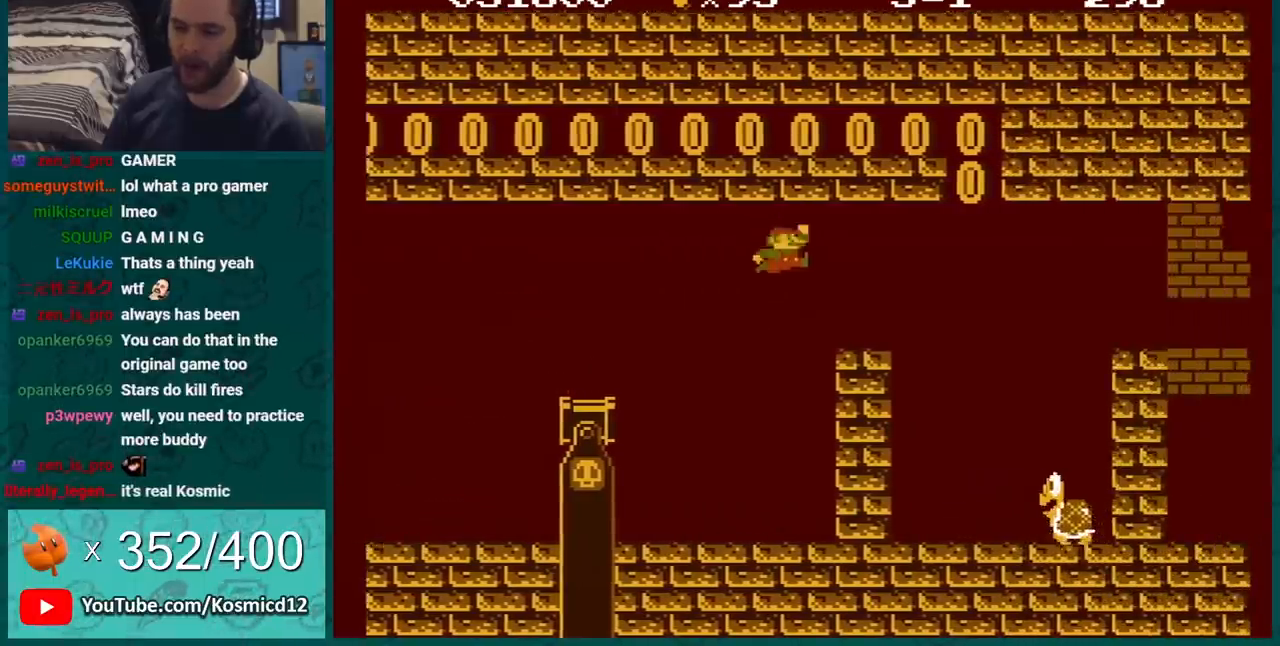
{"buttons": ["B"], "events": [[117, "DPAD_LEFT", "down"], [117, "DPAD_RIGHT", "up"], [267, "A", "down"], [334, "A", "up"], [400, "DPAD_LEFT", "up"]]}
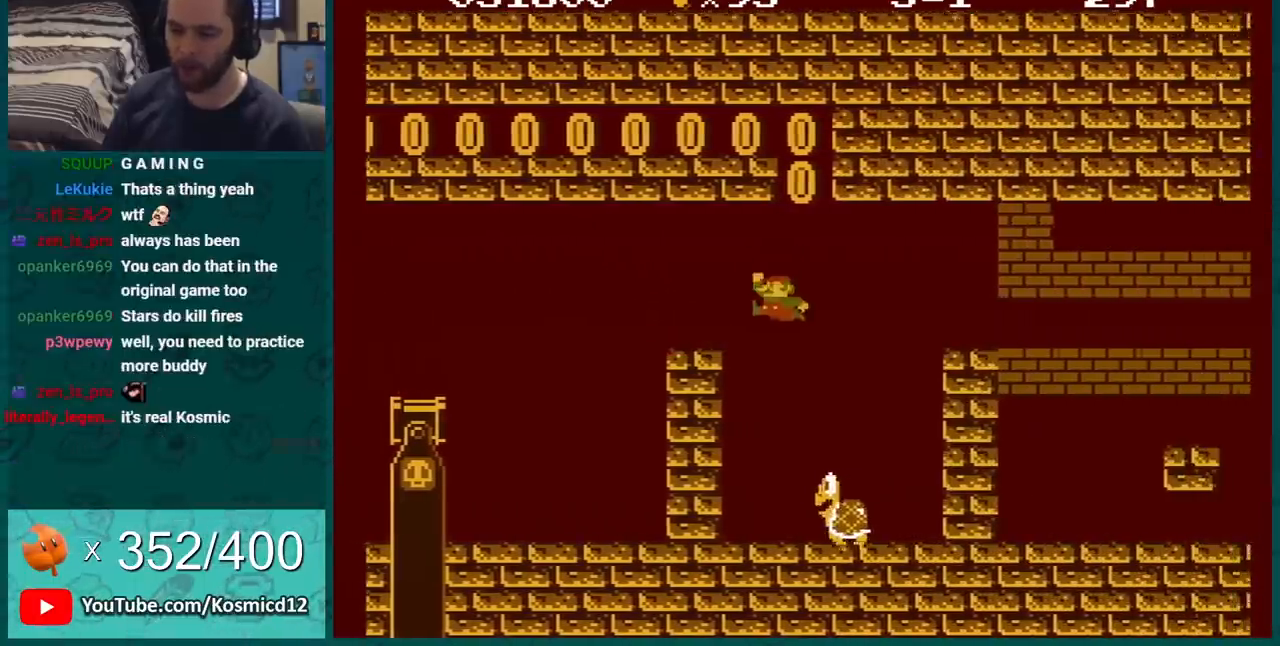
{"buttons": ["B"], "events": [[16, "DPAD_RIGHT", "down"], [50, "DPAD_RIGHT", "up"], [216, "DPAD_RIGHT", "down"], [333, "DPAD_RIGHT", "up"]]}
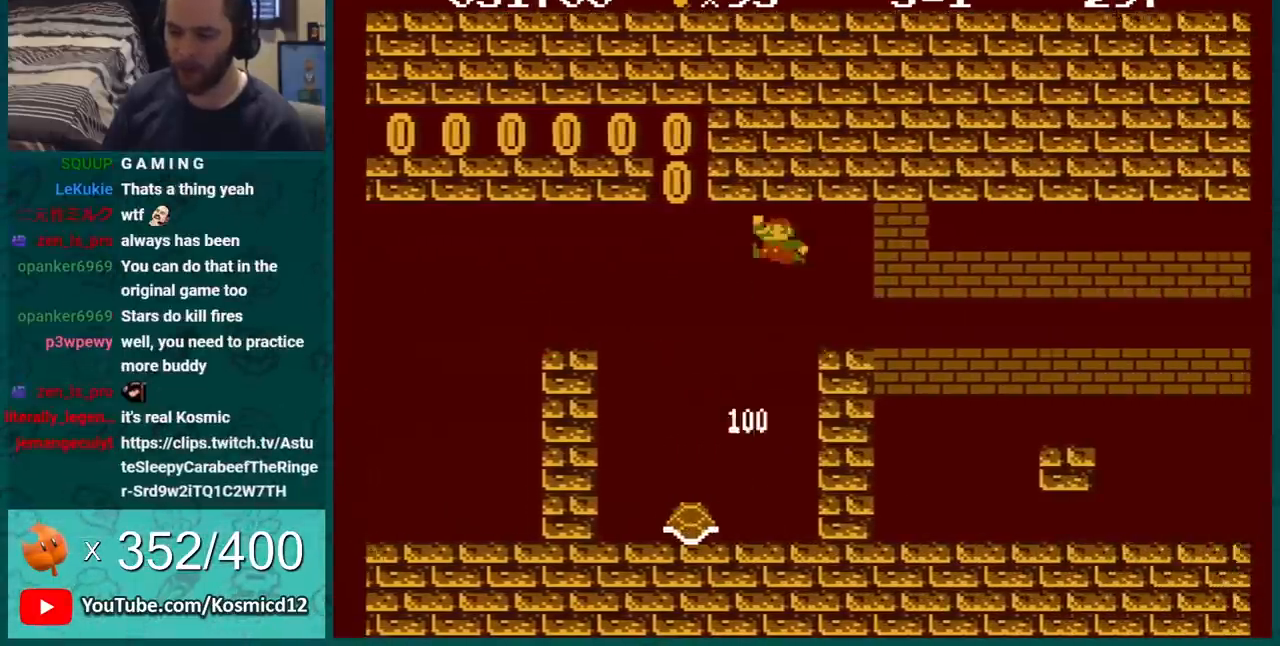
{"buttons": ["B", "DPAD_RIGHT"], "events": [[267, "DPAD_RIGHT", "down"]]}
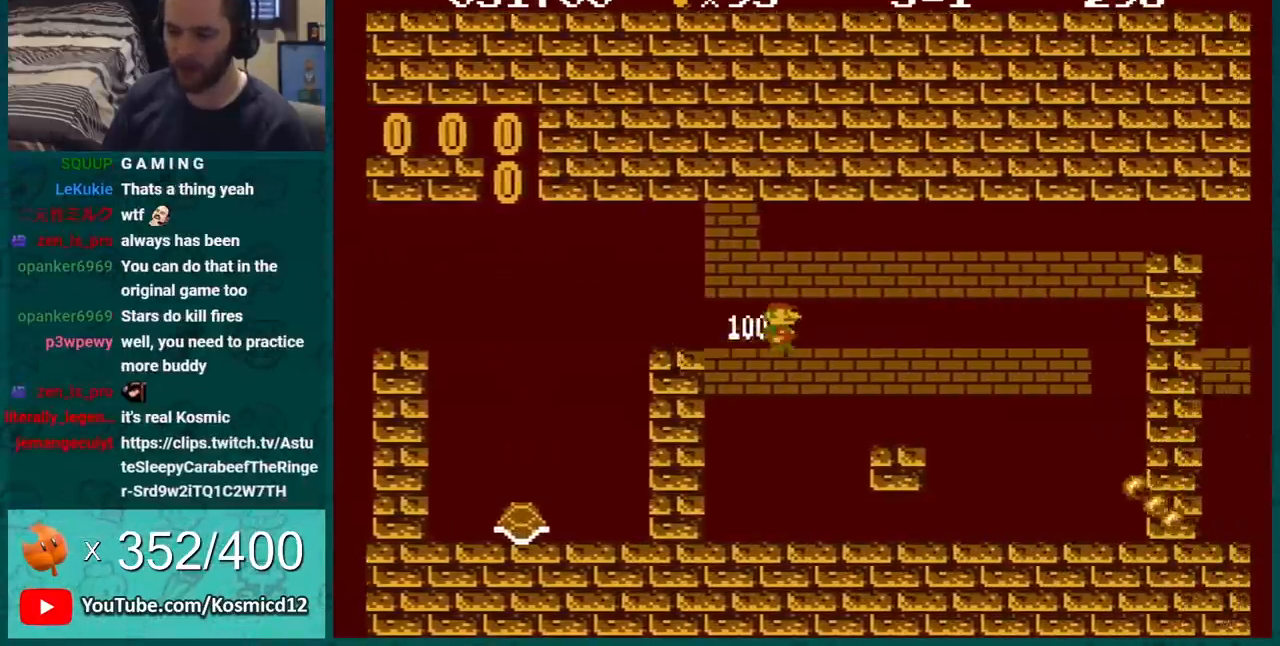
{"buttons": ["A", "B"], "events": [[167, "DPAD_RIGHT", "up"], [183, "DPAD_LEFT", "down"], [317, "DPAD_LEFT", "up"], [417, "A", "down"]]}
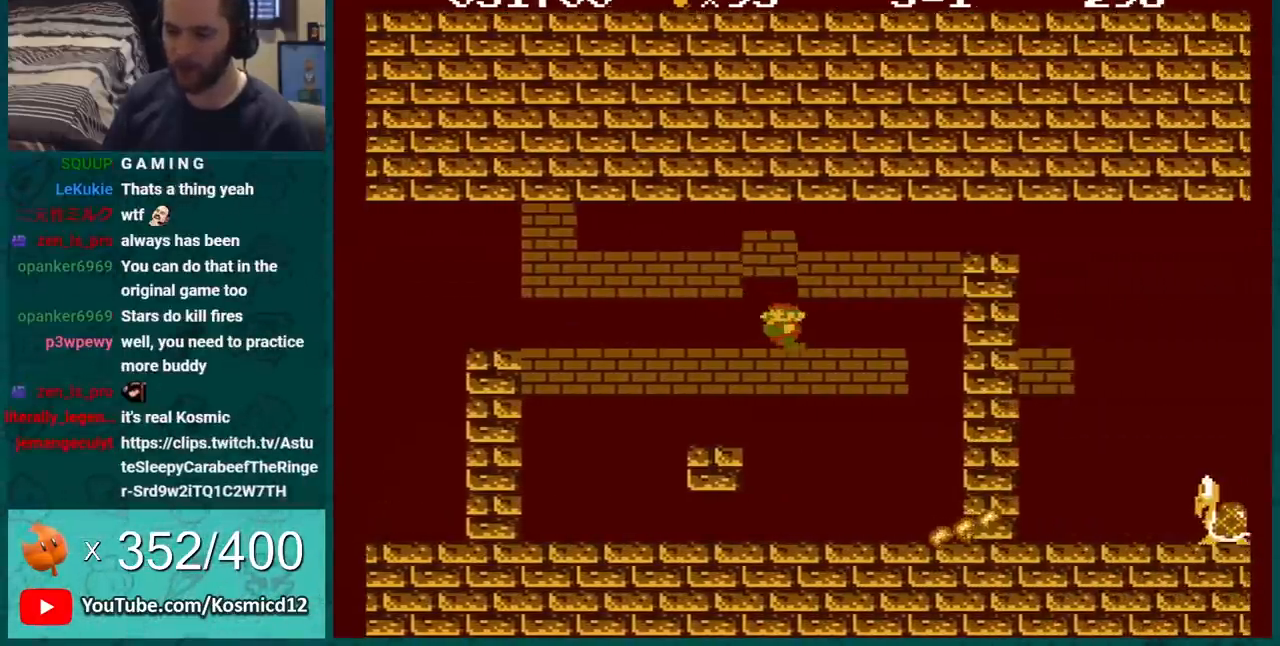
{"buttons": ["B"], "events": [[50, "A", "up"], [284, "DPAD_RIGHT", "down"], [451, "DPAD_RIGHT", "up"]]}
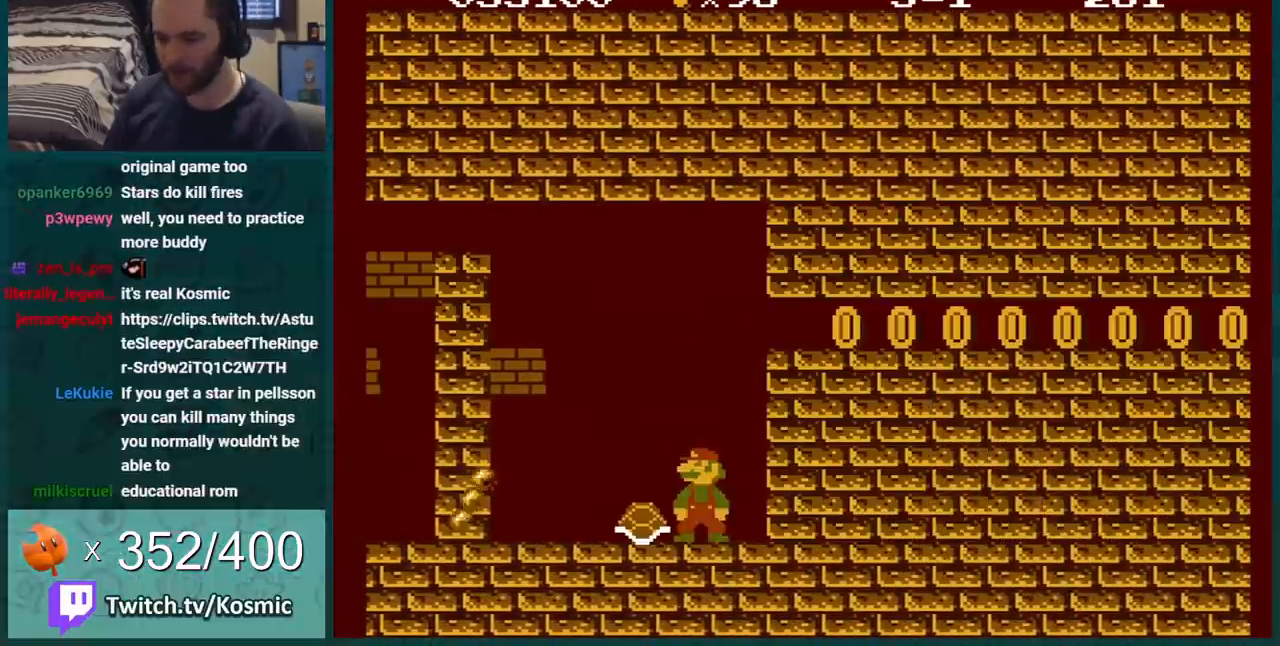
{"buttons": ["A", "B", "DPAD_DOWN", "DPAD_RIGHT"], "events": [[83, "DPAD_LEFT", "down"], [150, "DPAD_LEFT", "up"], [267, "DPAD_DOWN", "down"], [367, "A", "down"], [434, "DPAD_RIGHT", "down"]]}
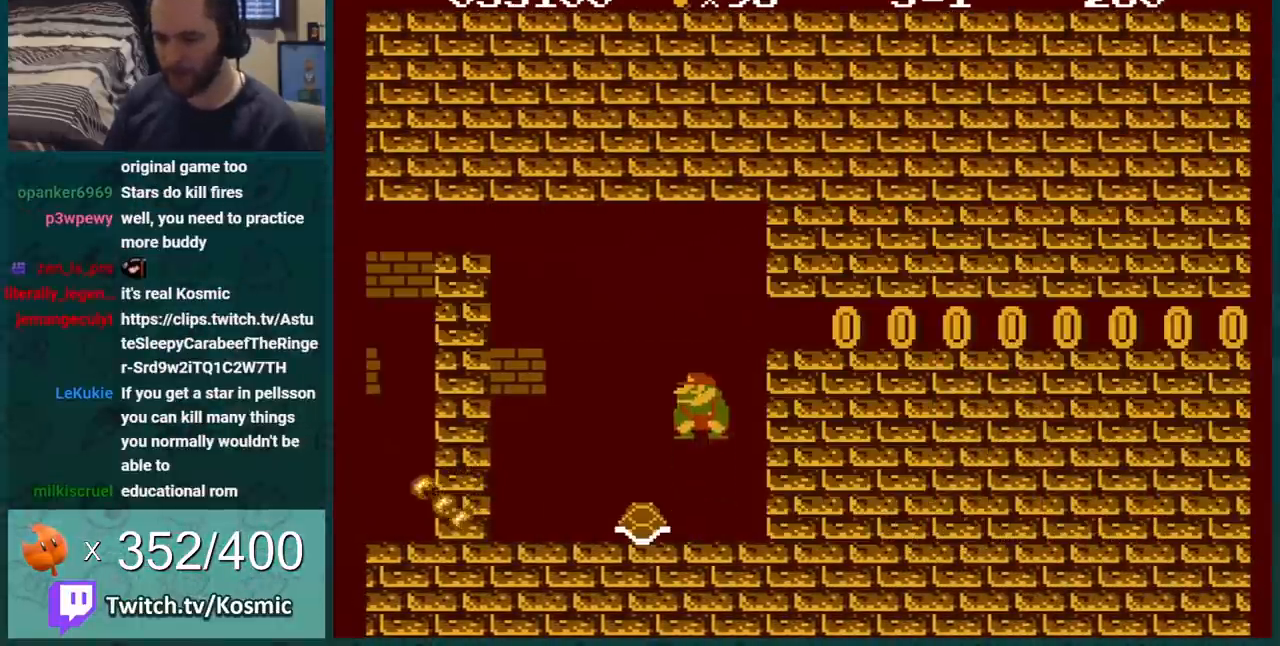
{"buttons": ["B", "DPAD_DOWN"], "events": [[150, "DPAD_DOWN", "up"], [267, "A", "up"], [367, "DPAD_DOWN", "down"], [367, "DPAD_RIGHT", "up"]]}
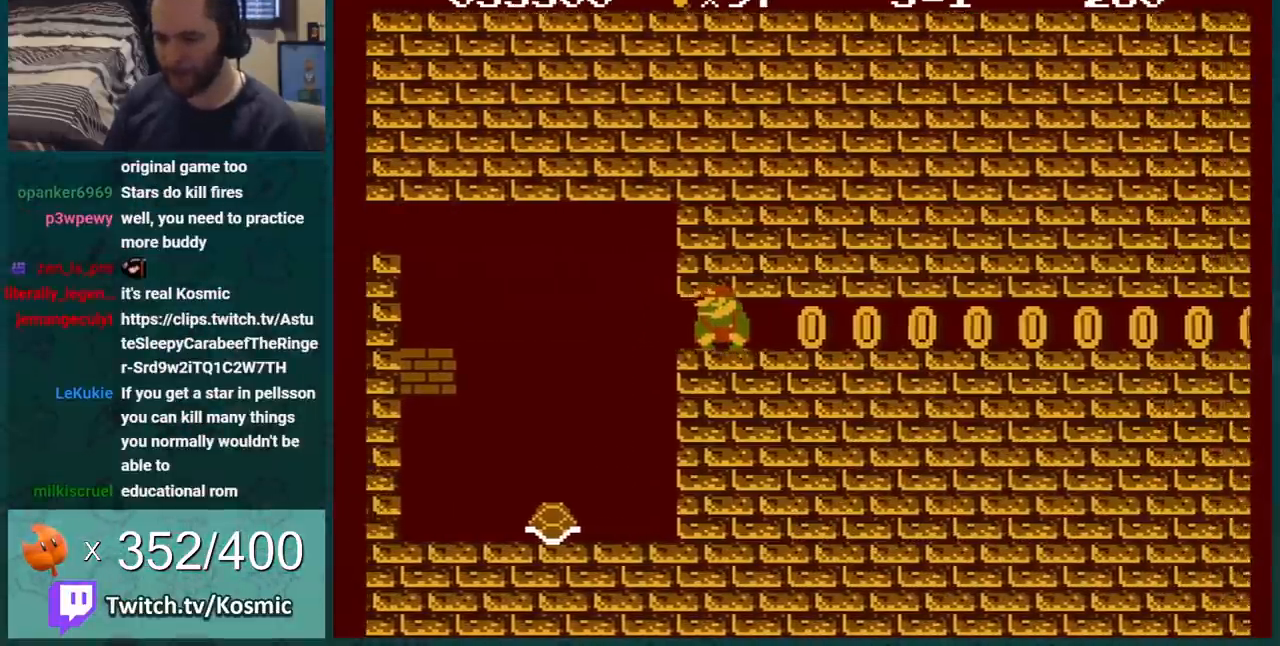
{"buttons": ["B", "DPAD_RIGHT"], "events": [[200, "DPAD_DOWN", "up"], [233, "DPAD_RIGHT", "down"]]}
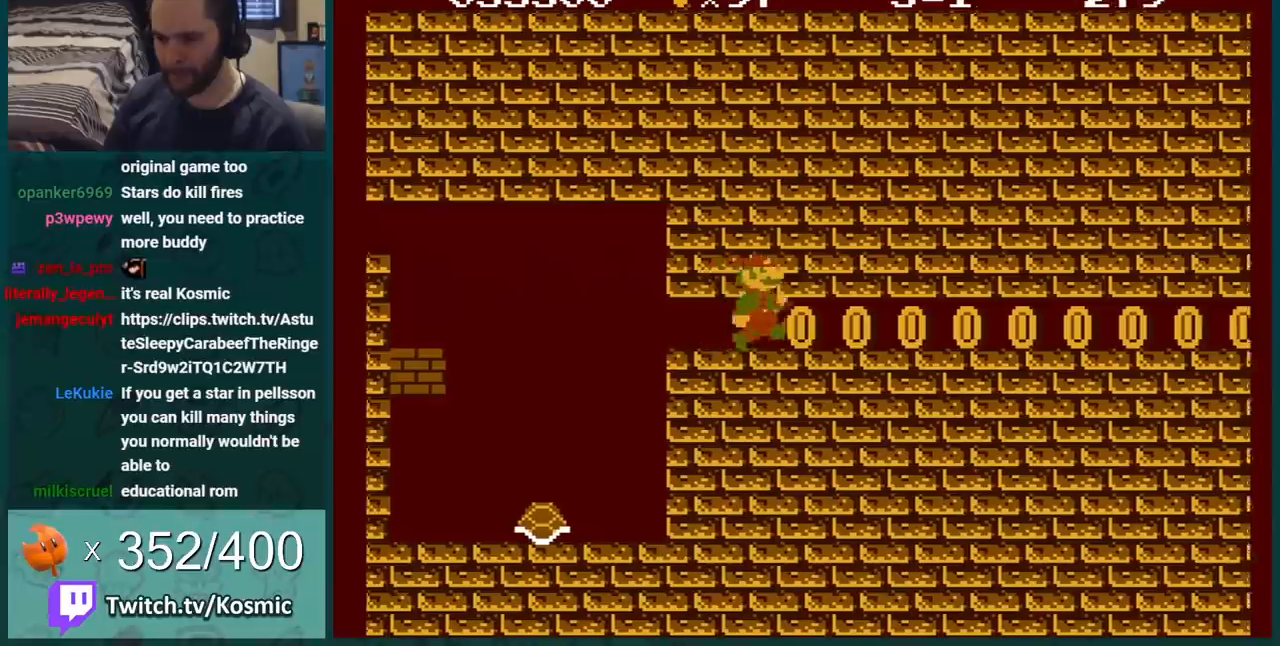
{"buttons": ["B", "DPAD_RIGHT"], "events": []}
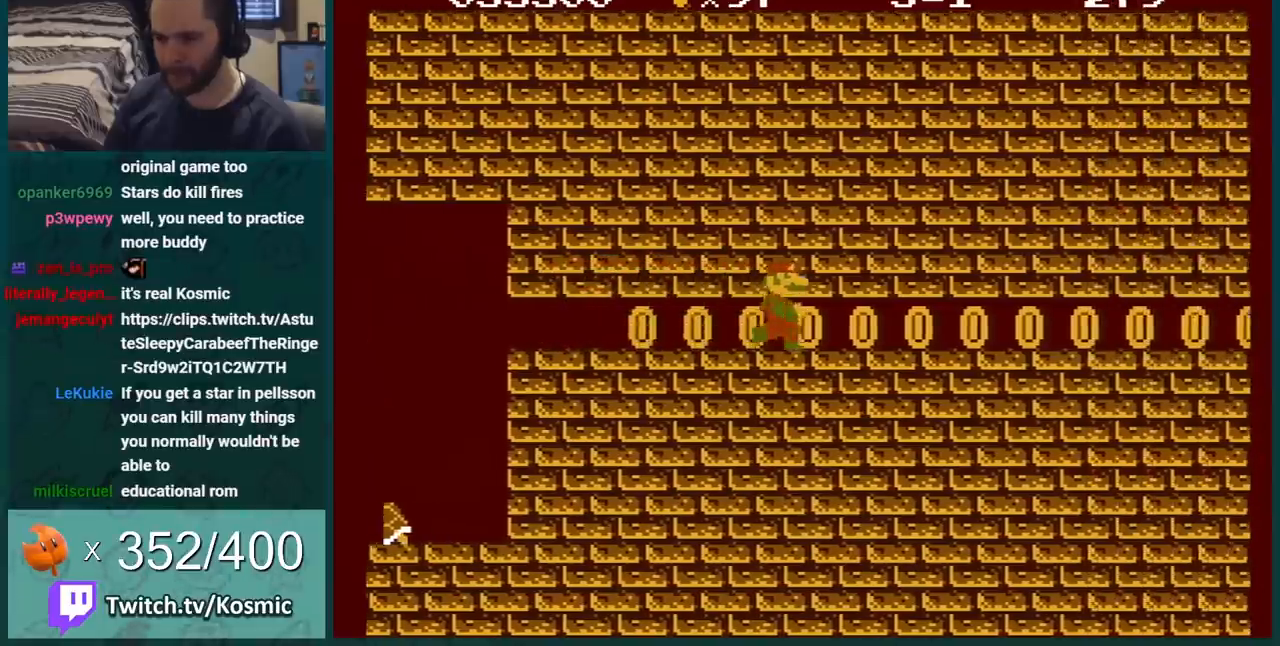
{"buttons": ["B", "DPAD_RIGHT"], "events": []}
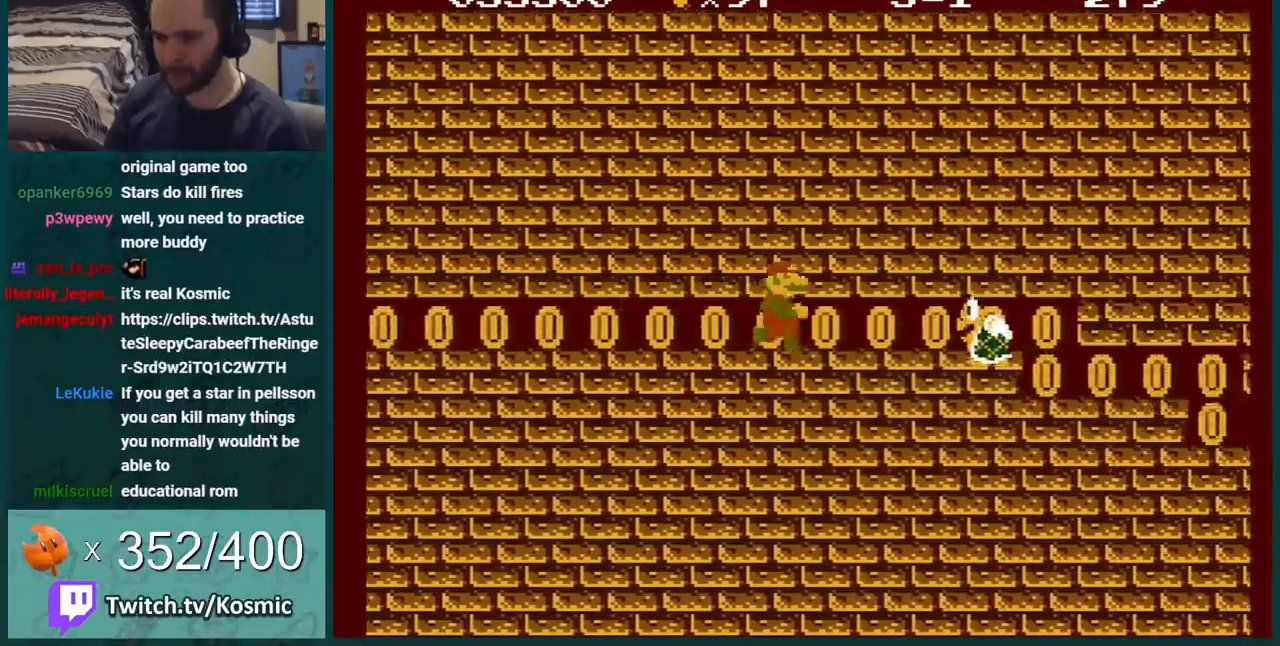
{"buttons": ["A", "B", "DPAD_DOWN"], "events": [[117, "DPAD_DOWN", "down"], [117, "DPAD_RIGHT", "up"], [234, "A", "down"], [234, "DPAD_DOWN", "up"], [234, "DPAD_RIGHT", "down"], [267, "DPAD_DOWN", "down"], [334, "A", "up"], [334, "DPAD_RIGHT", "up"], [417, "A", "down"]]}
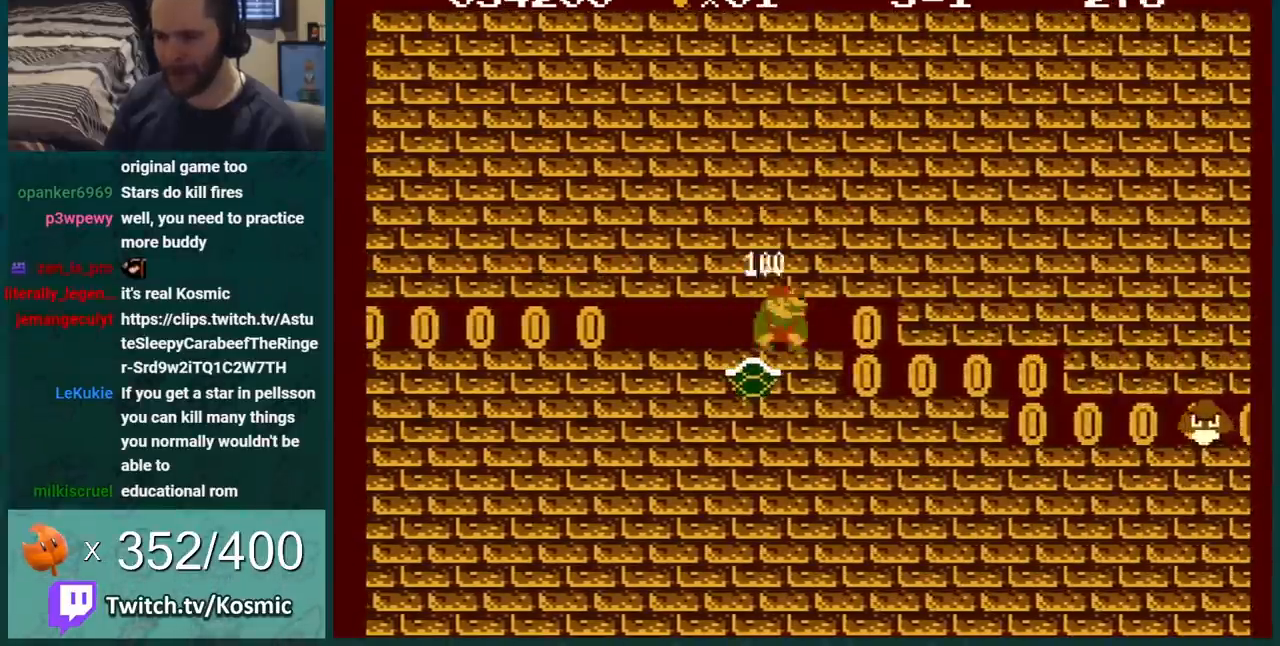
{"buttons": ["B", "DPAD_DOWN"], "events": [[17, "A", "up"], [50, "DPAD_RIGHT", "down"], [67, "DPAD_DOWN", "up"], [384, "DPAD_RIGHT", "up"], [417, "DPAD_DOWN", "down"]]}
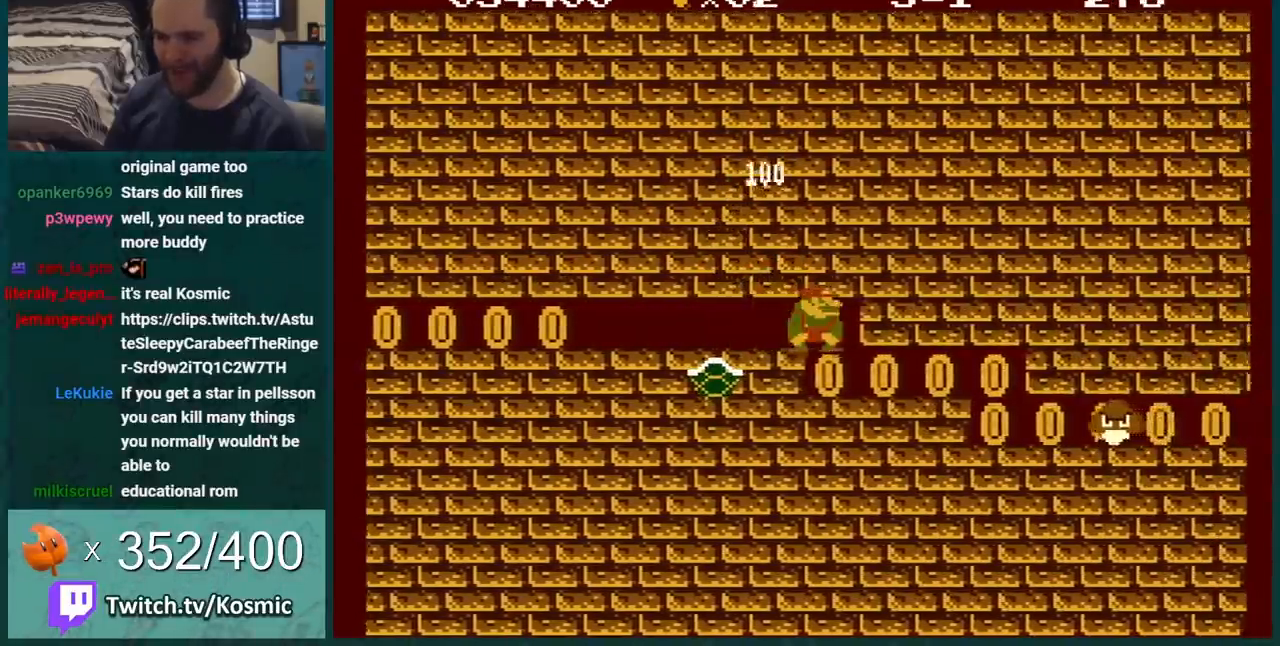
{"buttons": ["B"], "events": [[50, "A", "down"], [134, "A", "up"], [417, "DPAD_DOWN", "up"]]}
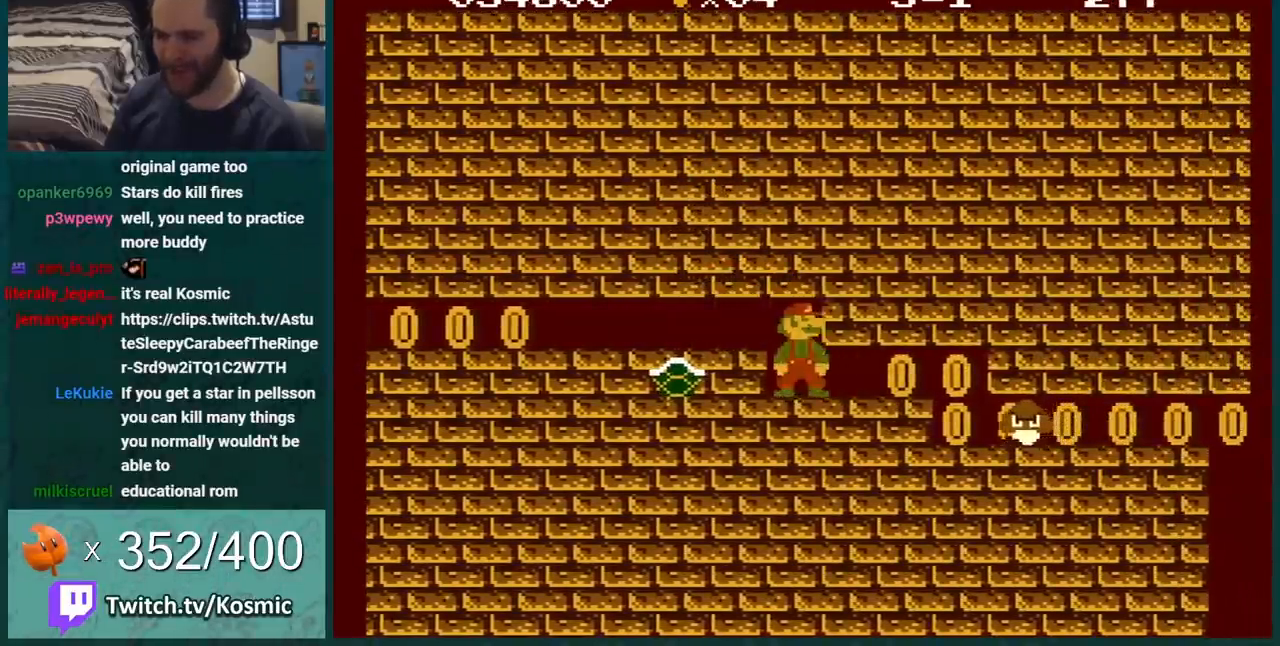
{"buttons": ["B", "DPAD_LEFT"], "events": [[133, "A", "down"], [250, "A", "up"], [317, "DPAD_LEFT", "down"]]}
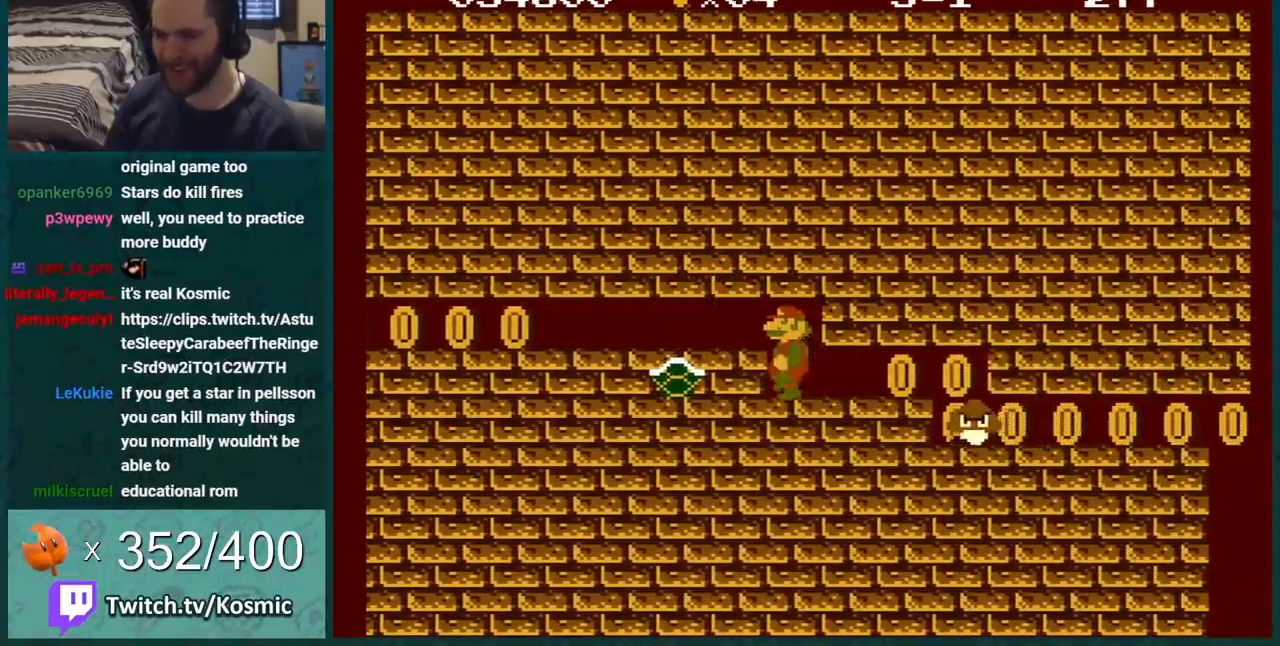
{"buttons": ["B", "DPAD_DOWN"], "events": [[167, "DPAD_LEFT", "up"], [234, "DPAD_DOWN", "down"], [334, "A", "down"], [501, "A", "up"]]}
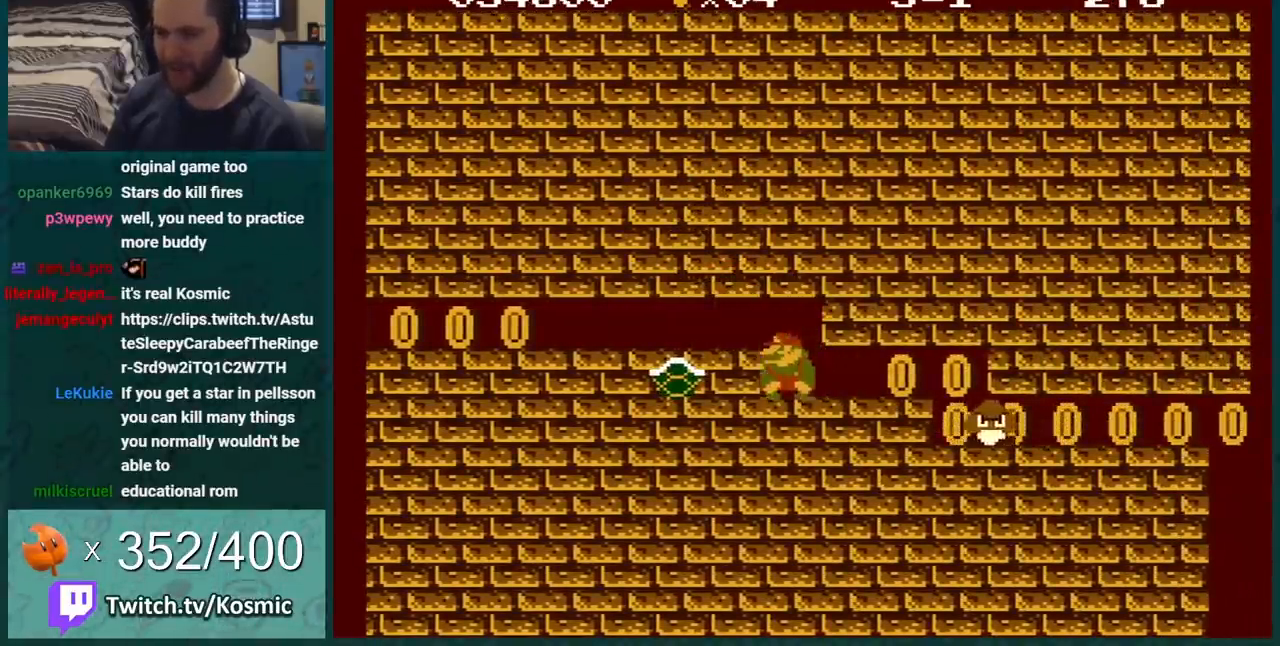
{"buttons": ["A", "B", "DPAD_RIGHT"], "events": [[67, "B", "up"], [67, "DPAD_RIGHT", "down"], [100, "DPAD_DOWN", "up"], [167, "B", "down"], [350, "A", "down"]]}
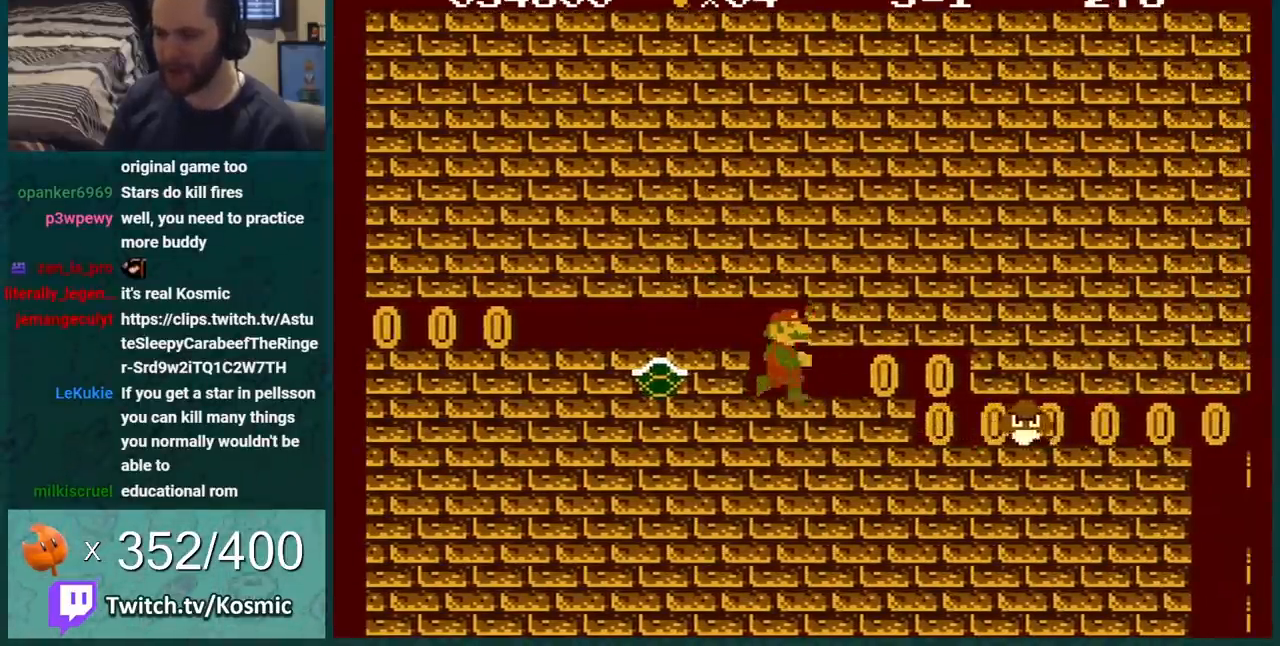
{"buttons": ["B", "DPAD_LEFT"], "events": [[67, "A", "up"], [134, "B", "up"], [134, "DPAD_RIGHT", "up"], [251, "B", "down"], [251, "DPAD_LEFT", "down"], [351, "B", "up"], [451, "B", "down"]]}
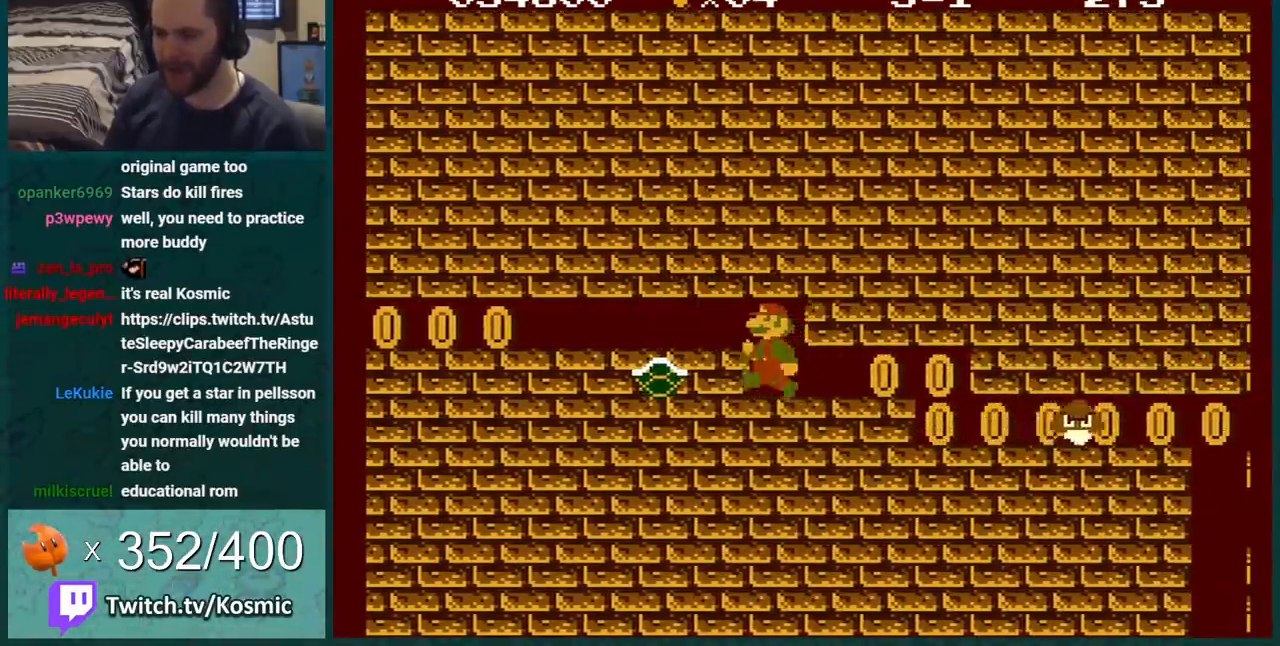
{"buttons": ["B", "DPAD_RIGHT"], "events": [[200, "DPAD_DOWN", "down"], [200, "DPAD_LEFT", "up"], [250, "A", "down"], [350, "DPAD_RIGHT", "down"], [500, "A", "up"], [500, "DPAD_DOWN", "up"]]}
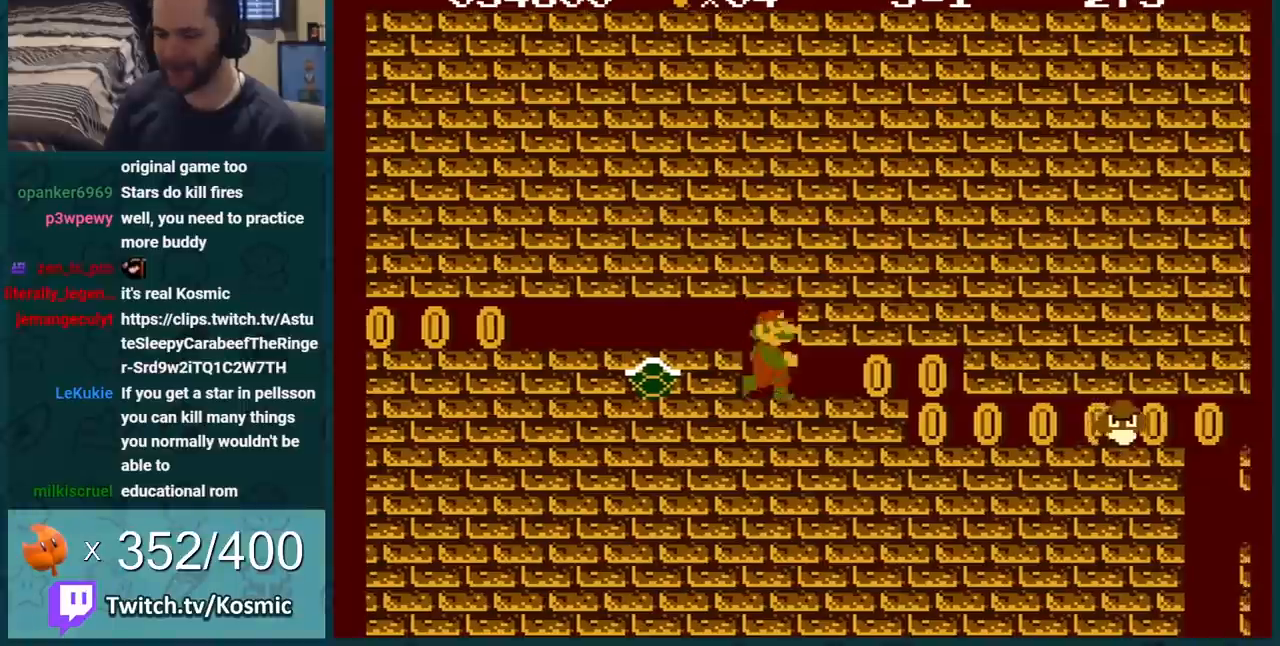
{"buttons": ["B"], "events": [[150, "A", "down"], [150, "DPAD_DOWN", "down"], [150, "DPAD_RIGHT", "up"], [284, "A", "up"], [417, "DPAD_DOWN", "up"]]}
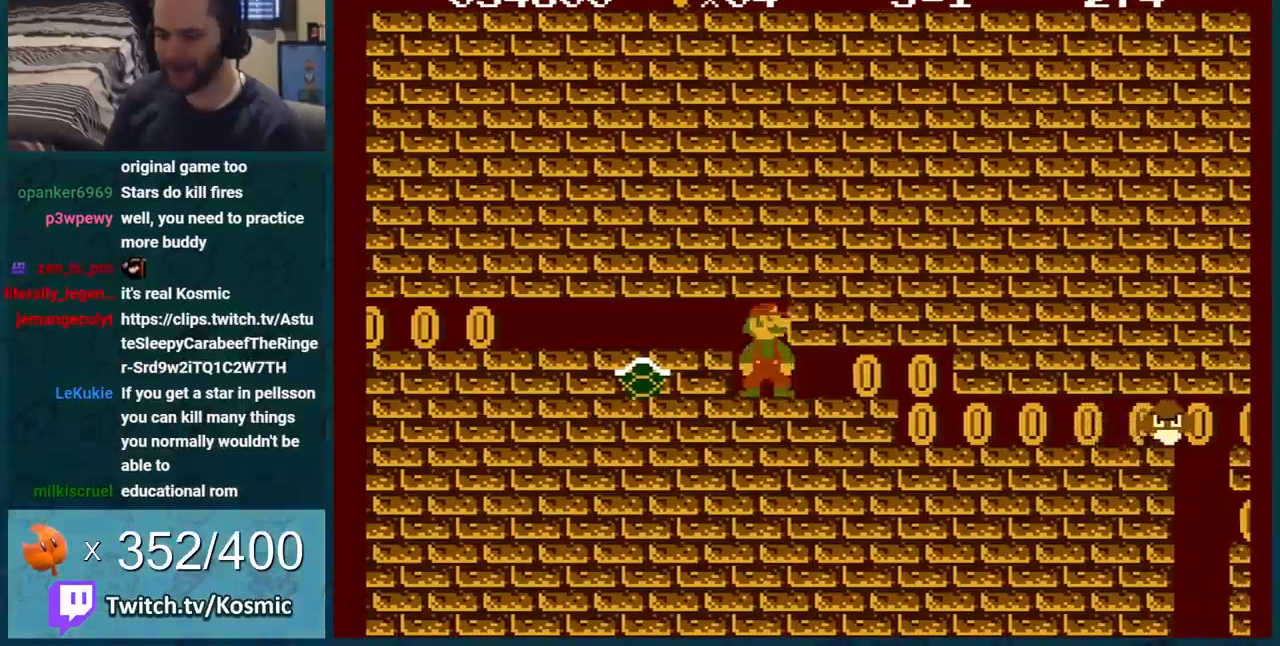
{"buttons": [], "events": [[67, "DPAD_LEFT", "down"], [167, "DPAD_LEFT", "up"], [400, "B", "up"]]}
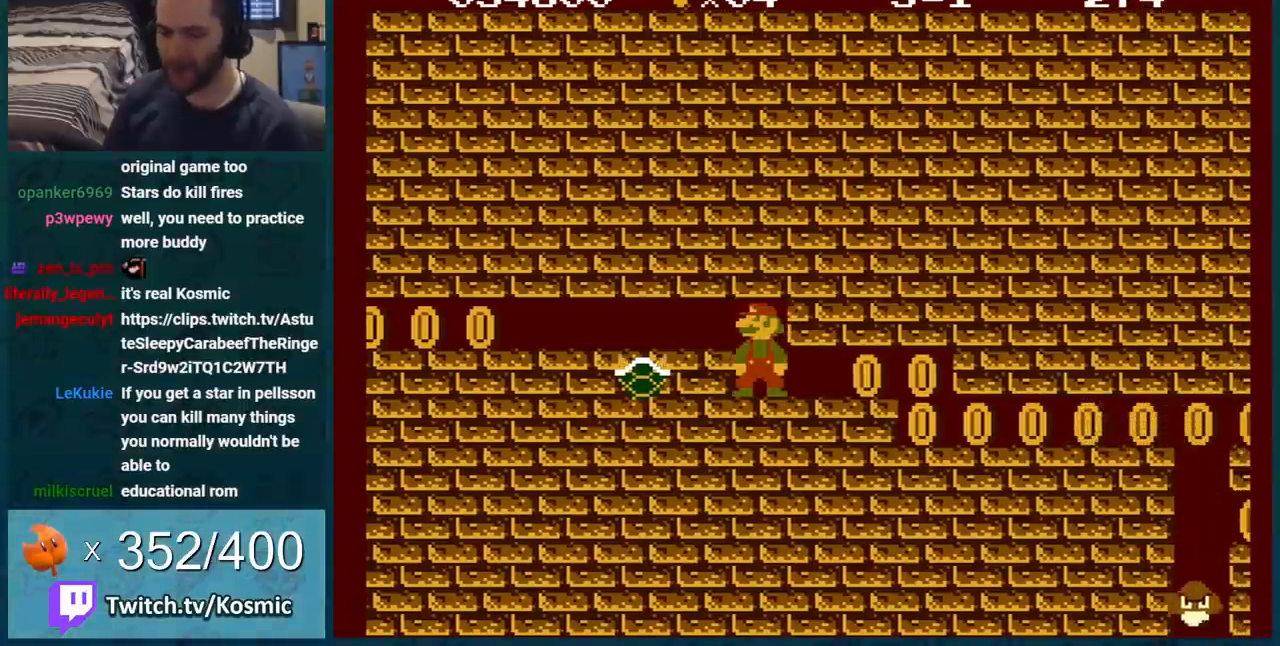
{"buttons": [], "events": []}
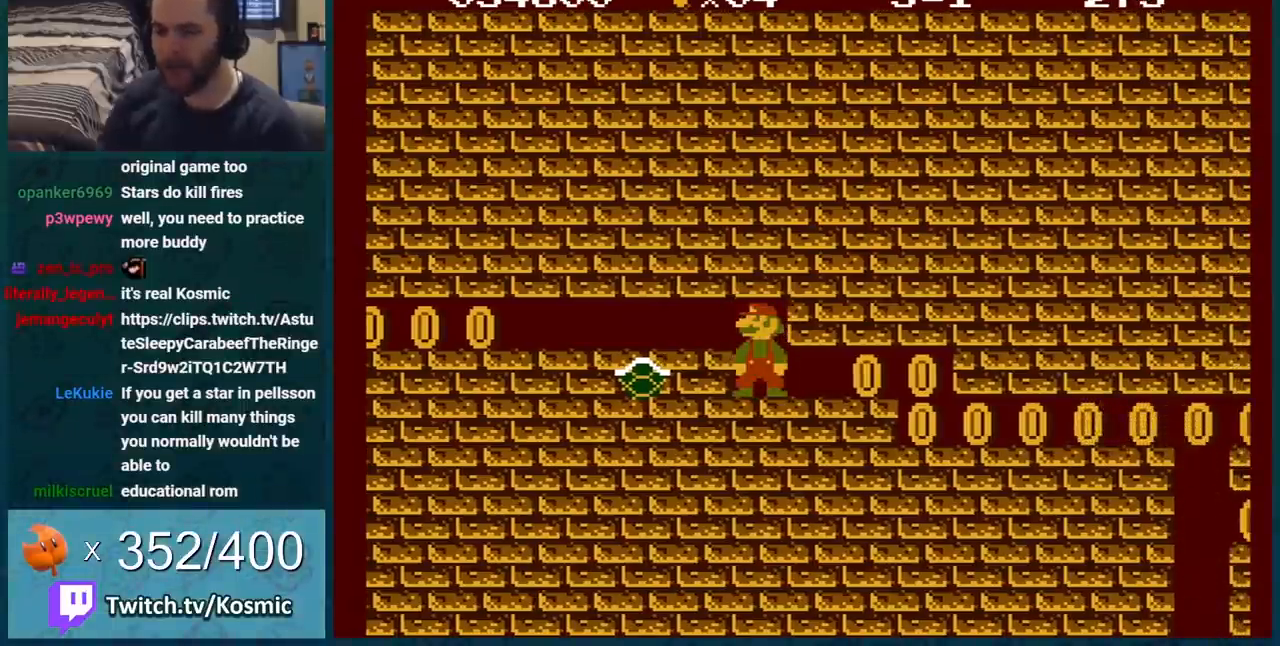
{"buttons": [], "events": []}
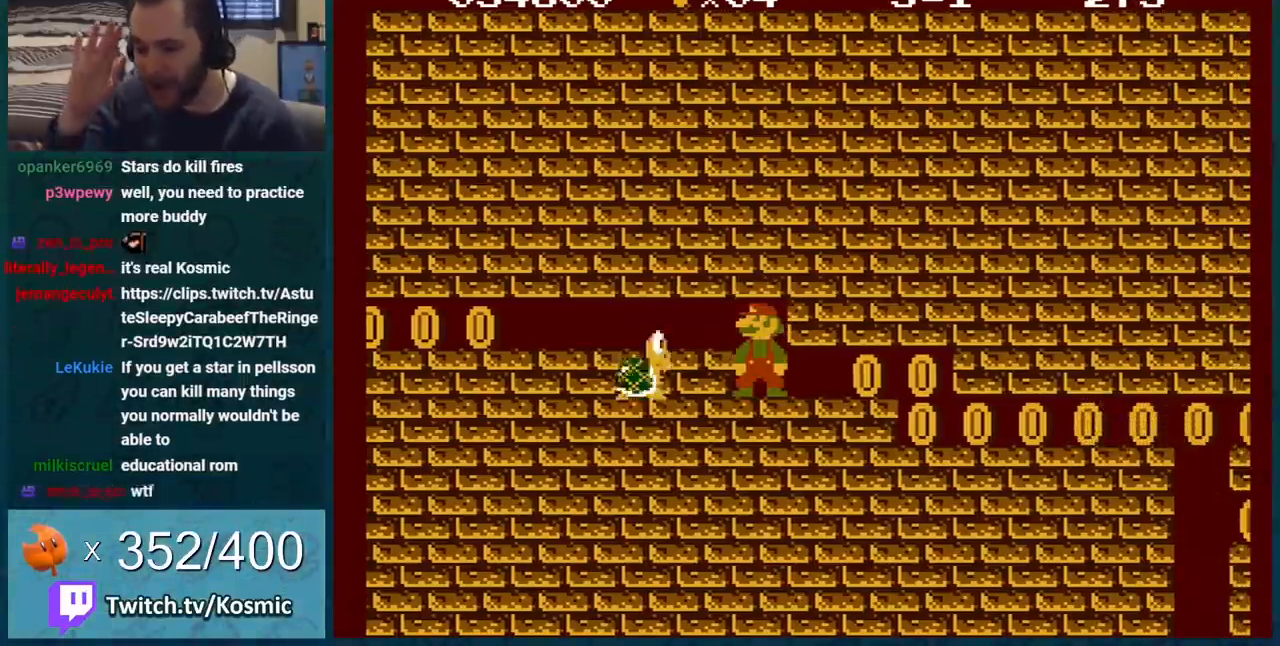
{"buttons": [], "events": []}